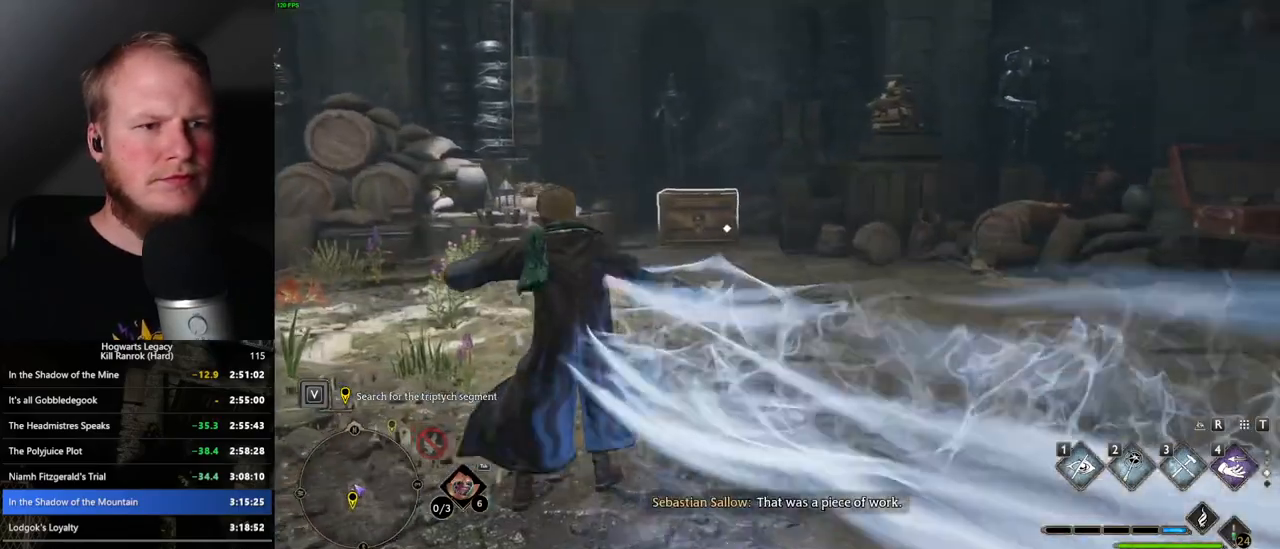
Gameplay with keyboard and mouse; each line is a JSON object with the keys and mouse buttons held at the frame after it. "events" lists presses ("down") and releases ("up") of ".", "/", "0", "1", "2", "3", "4", "5", "6", "7", "8", "9", "a", "alt_l", "alt_r", "b", "backslash", "backspace", "c", "caps_lock", "comma", "ctrl_l", "ctrl_r", "d", "e", "equals", "escape", "f", "f1", "f10", "f11", "f12", "f2", "f3", "f4", "f5", "f6", "f7", "f8", "f9", "g", "h", "i", "j", "k", "l", "lbracket", "m", "minus", "n", "o", "p", "q", "quote", "r", "rbracket", "return", "s", "semicolon", "shift_l", "shift_r", "space", "super_l", "super_r", "t", "tab", "tilde", "u", "v", "w", "x", "y", "z", "mouse_left", "mouse_wheel", "mouse_right", "mouse_mb4" and "mouse_mb5" between this image and that frame as [ms after this image, input, new state], when the widget could be followed in between. "mouse_left", "mouse_wheel", "mouse_right", "mouse_mb4", "mouse_mb5" = the "left", "wheel", "right", "mb4", "mb5" buttons of the "mouse" list. No other keys are recorded. "wheel" means that the mouse wheel is clicked or scrolled. Mouse movement is not recorded.
{"keys": ["w"], "mouse": [], "events": [[83, "4", "down"], [200, "4", "up"]]}
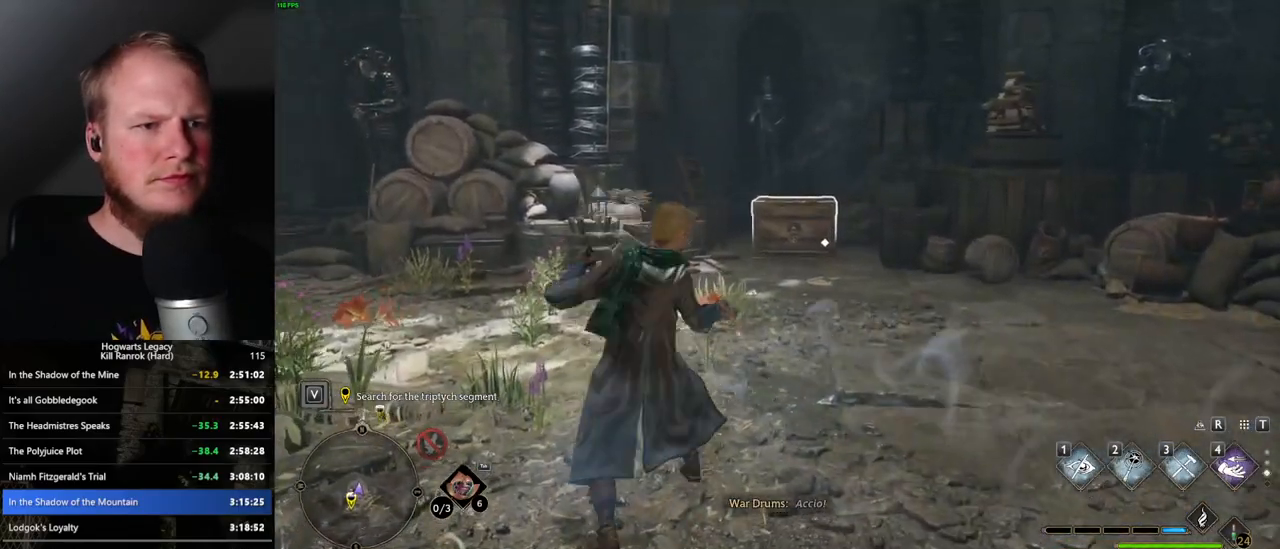
{"keys": ["w"], "mouse": [], "events": []}
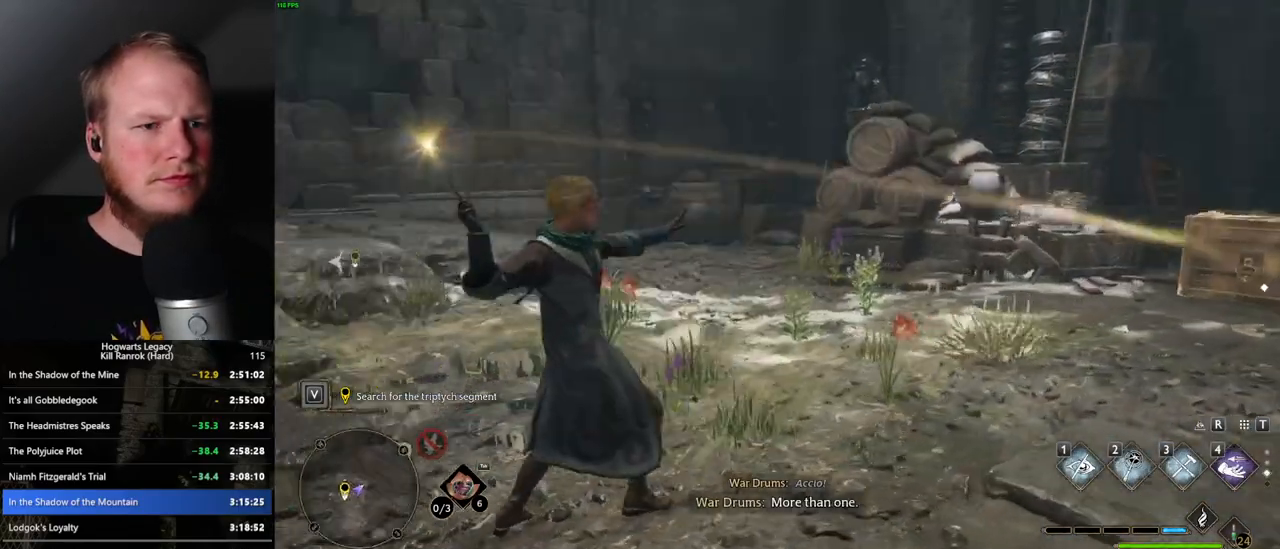
{"keys": ["w"], "mouse": [], "events": []}
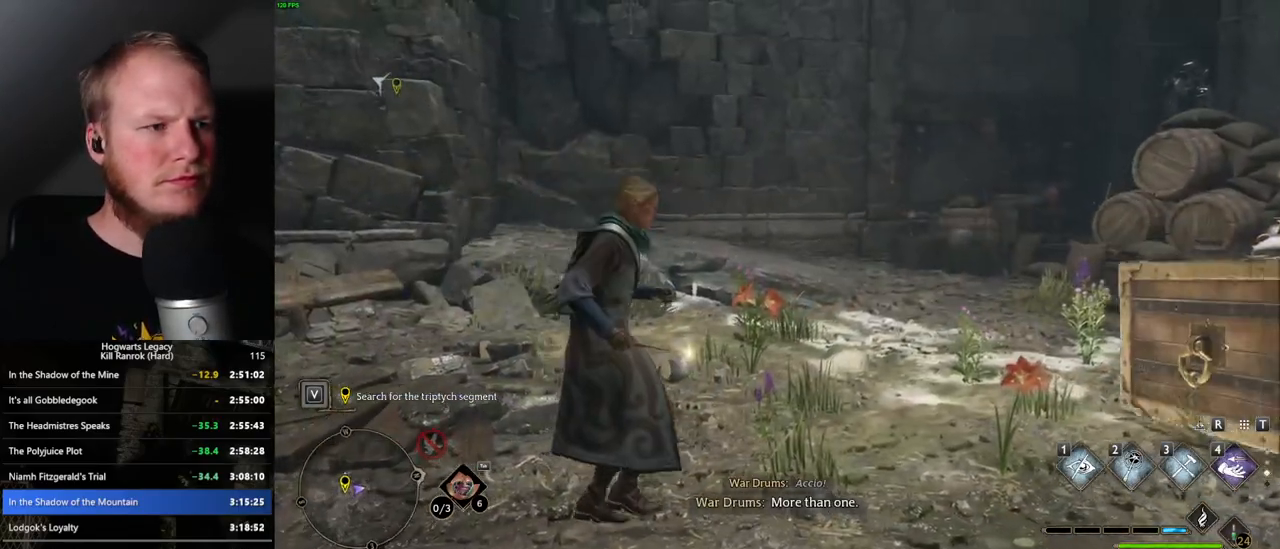
{"keys": ["w"], "mouse": [], "events": []}
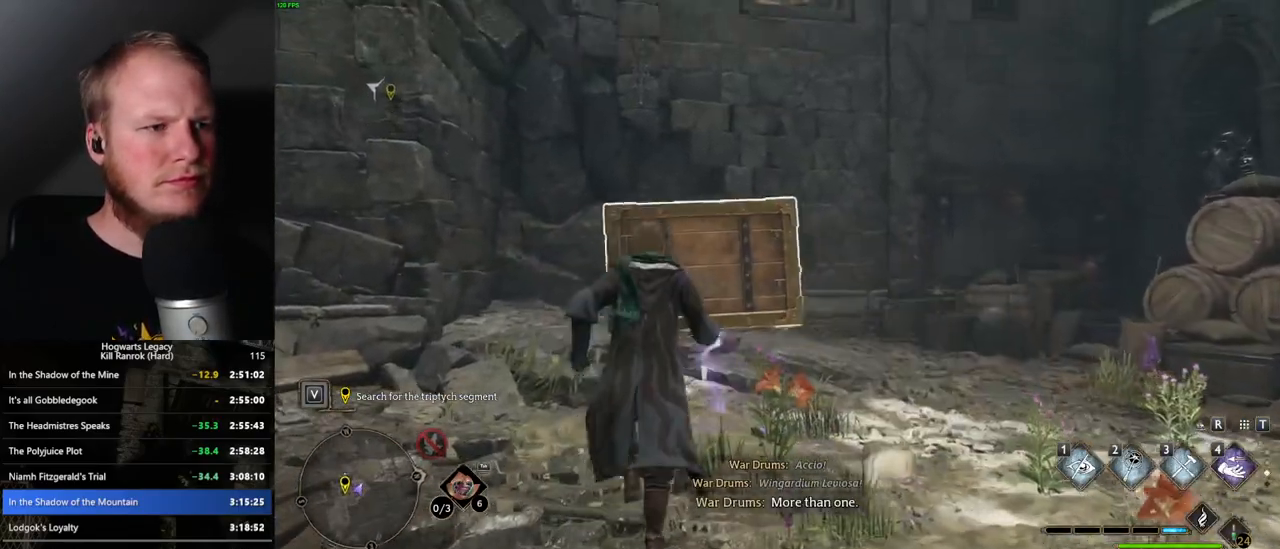
{"keys": ["w"], "mouse": [], "events": []}
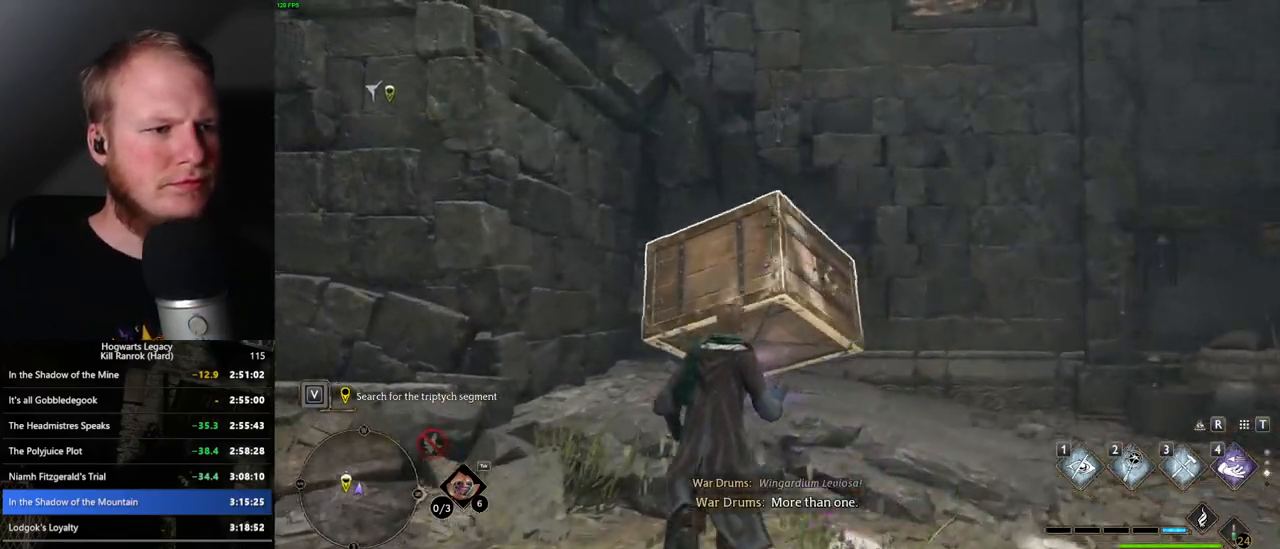
{"keys": ["w"], "mouse": ["mb5"], "events": [[300, "4", "down"], [400, "4", "up"], [450, "mouse_mb5", "down"]]}
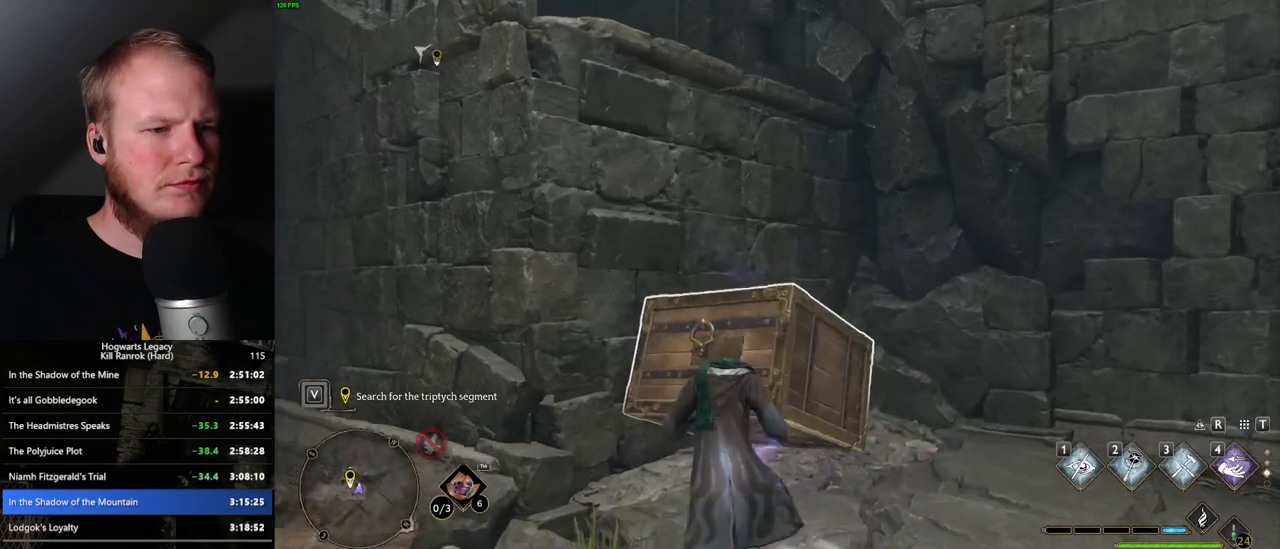
{"keys": ["w"], "mouse": [], "events": [[117, "mouse_mb5", "up"]]}
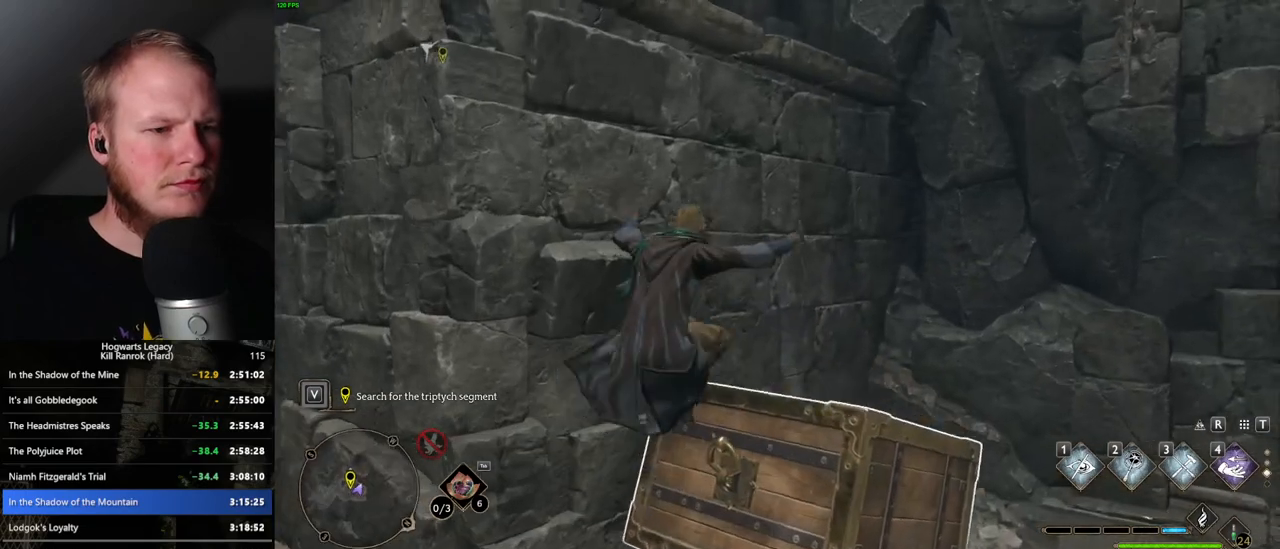
{"keys": ["d", "w"], "mouse": [], "events": [[200, "d", "down"], [233, "w", "up"], [317, "w", "down"]]}
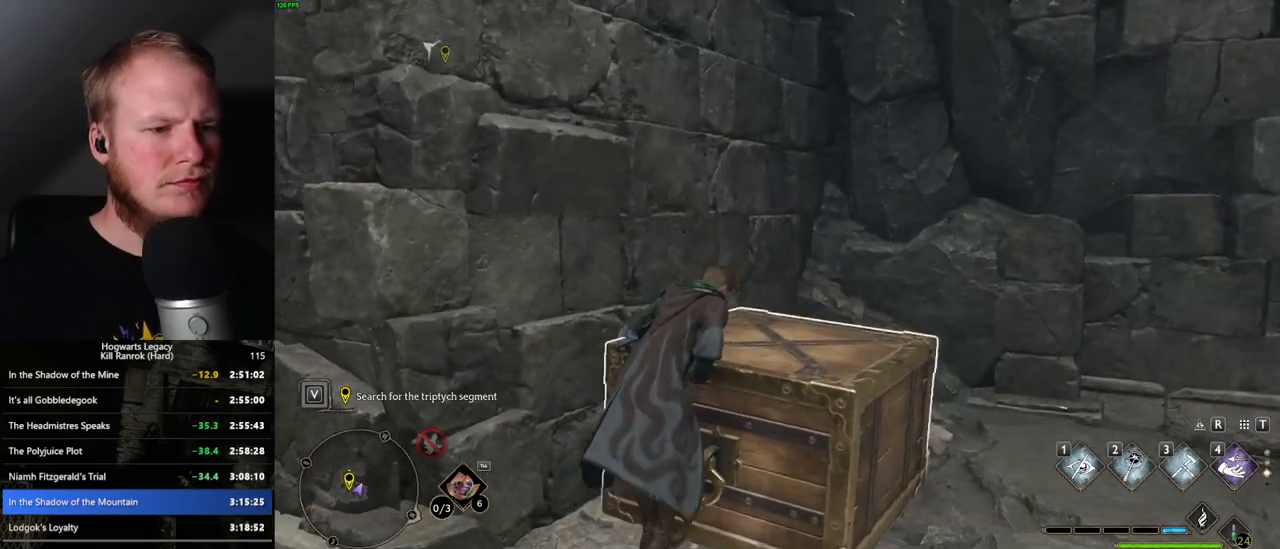
{"keys": ["w"], "mouse": [], "events": [[400, "d", "up"]]}
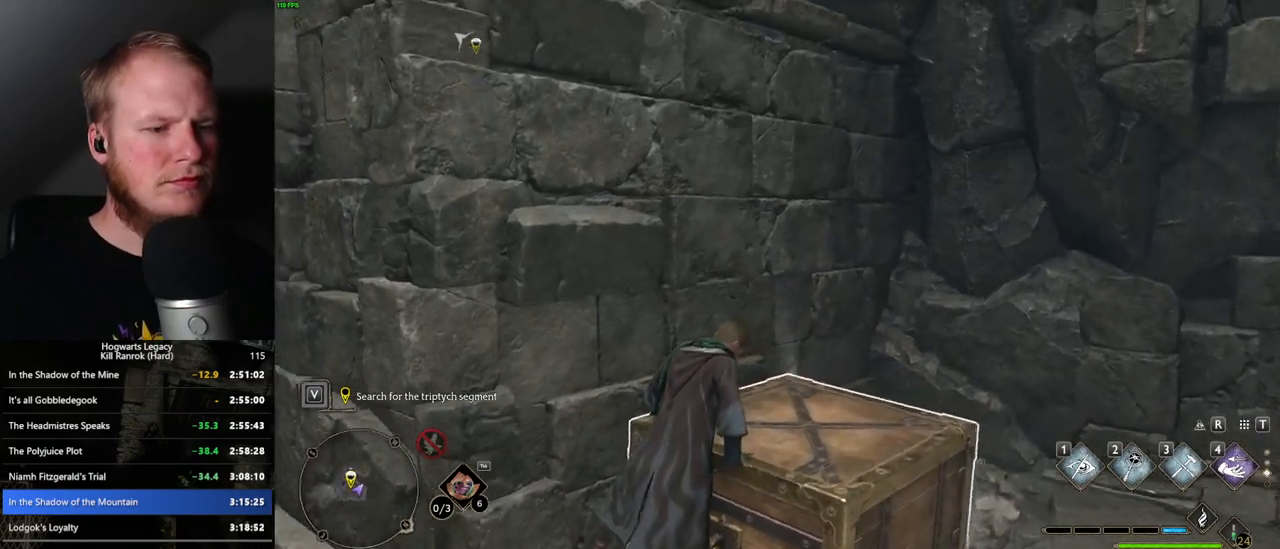
{"keys": ["w"], "mouse": [], "events": []}
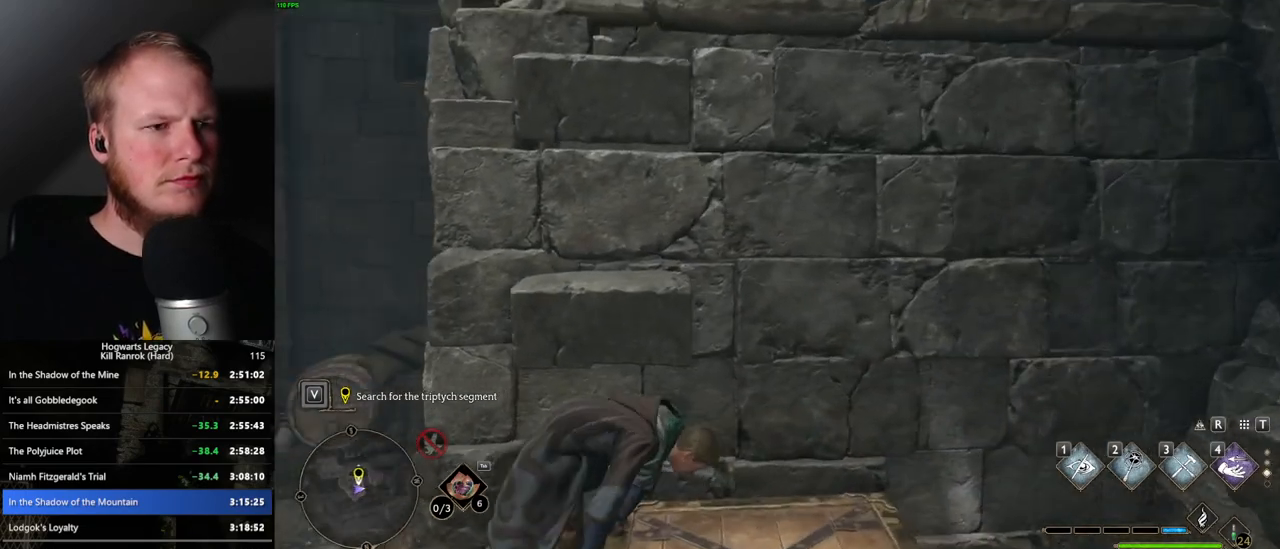
{"keys": ["w"], "mouse": ["mb5"], "events": [[467, "mouse_mb5", "down"]]}
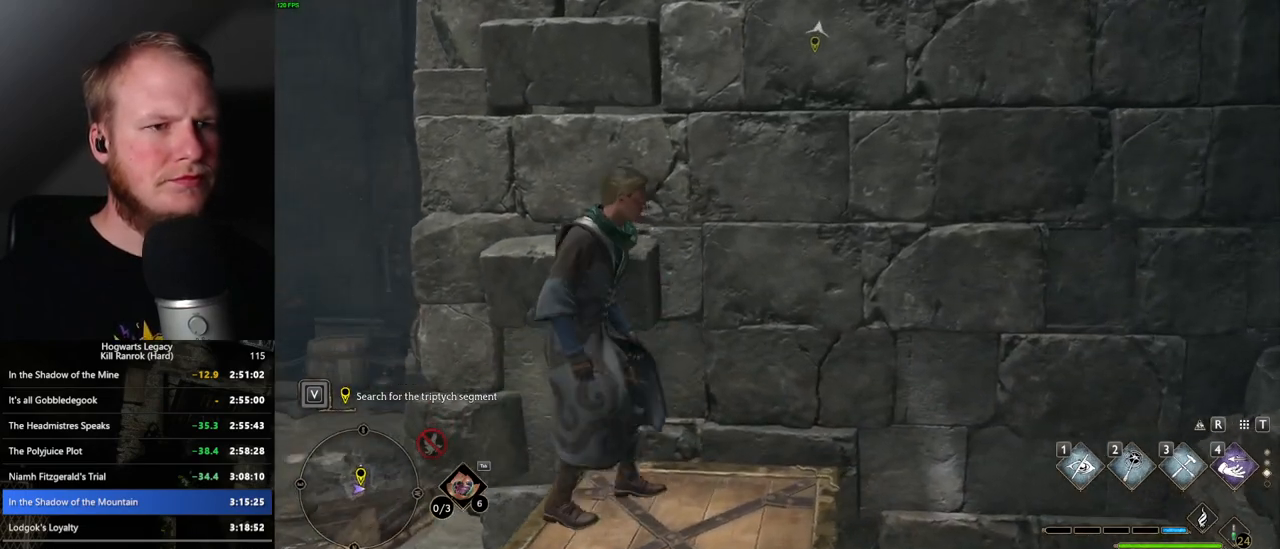
{"keys": ["w"], "mouse": [], "events": [[433, "mouse_mb5", "up"]]}
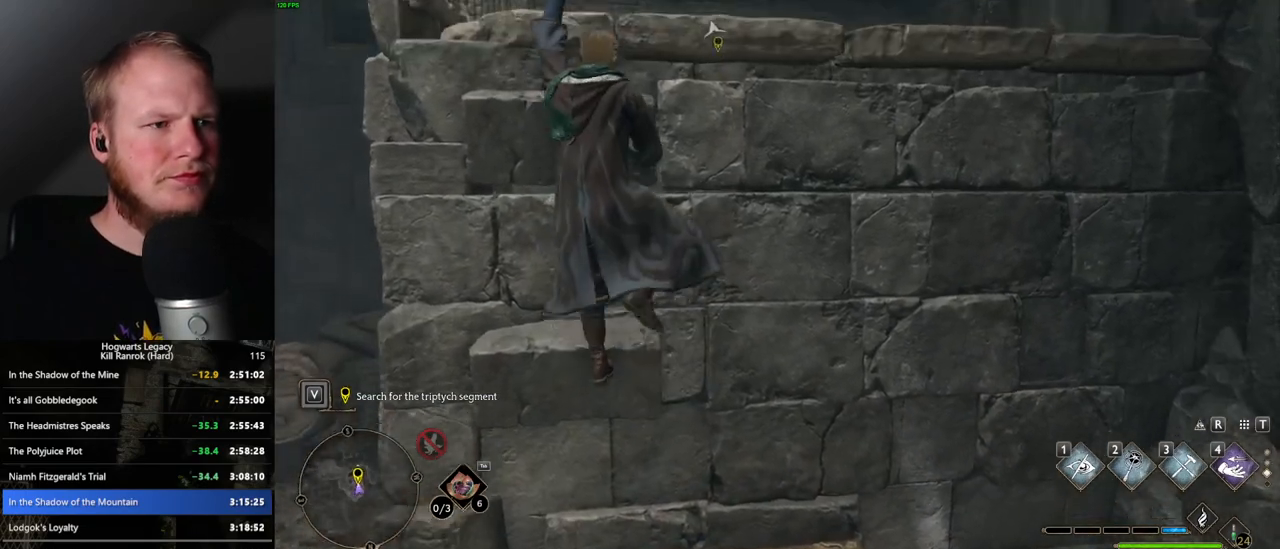
{"keys": ["w"], "mouse": [], "events": []}
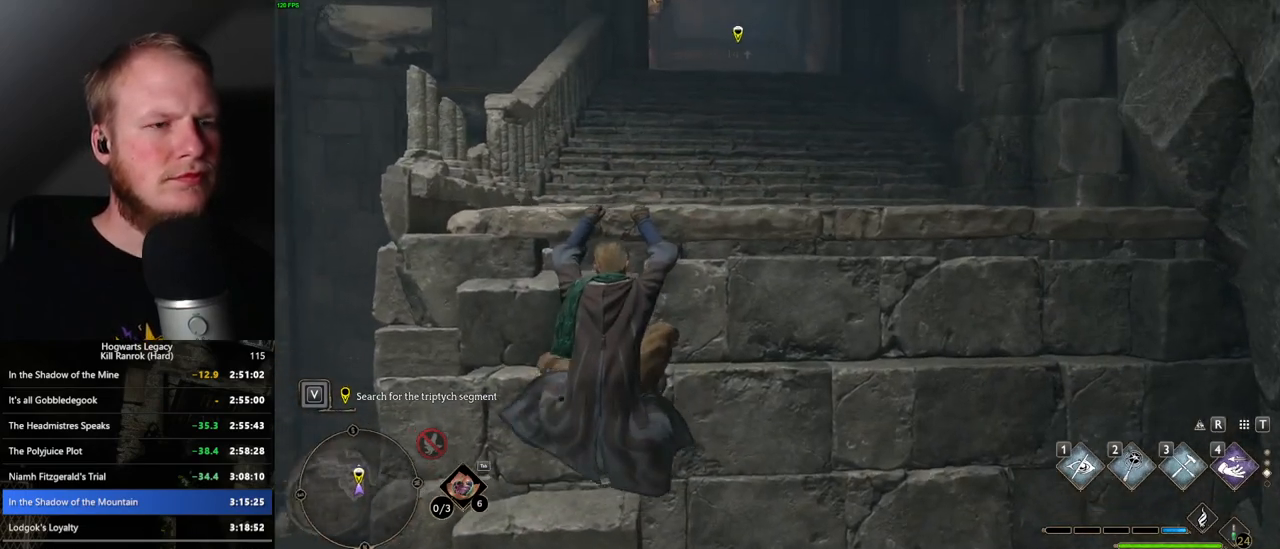
{"keys": ["w"], "mouse": [], "events": []}
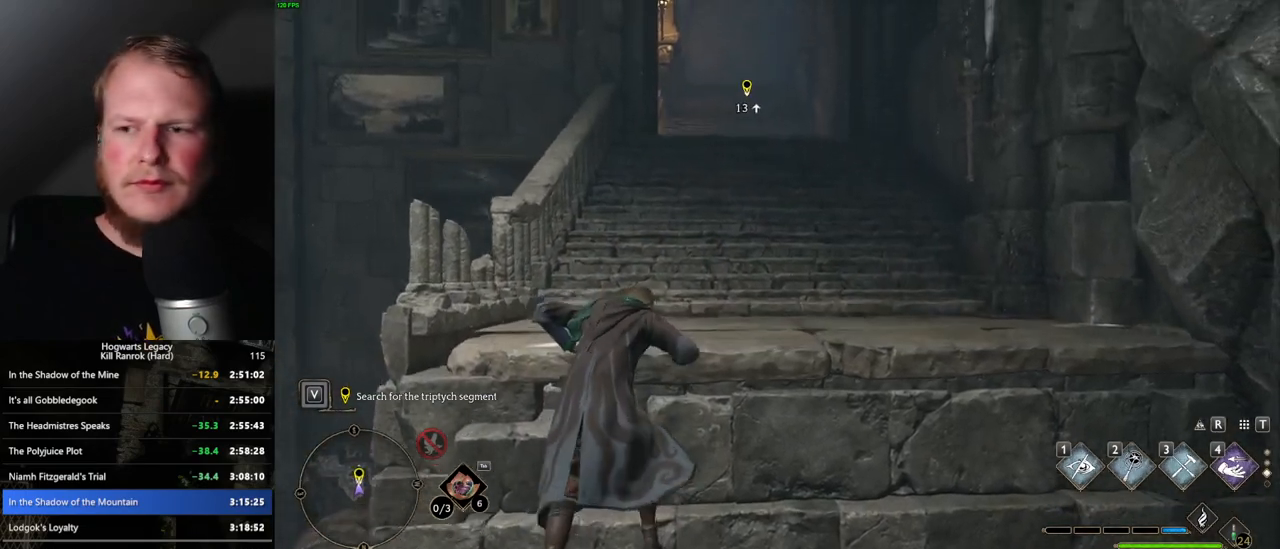
{"keys": ["w"], "mouse": [], "events": []}
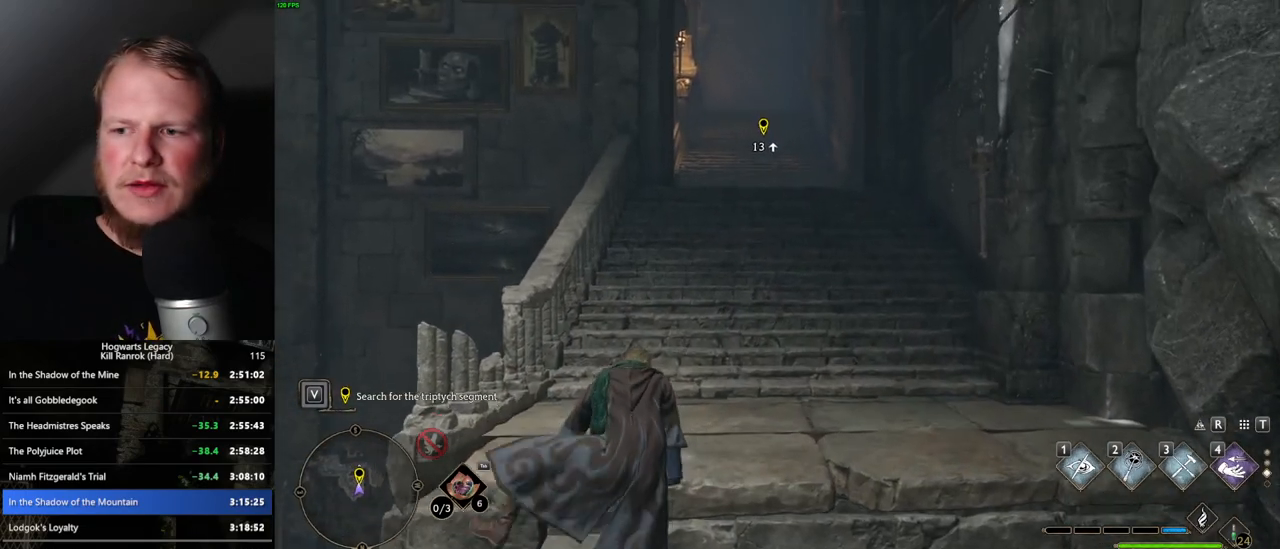
{"keys": ["space", "w"], "mouse": [], "events": [[383, "space", "down"]]}
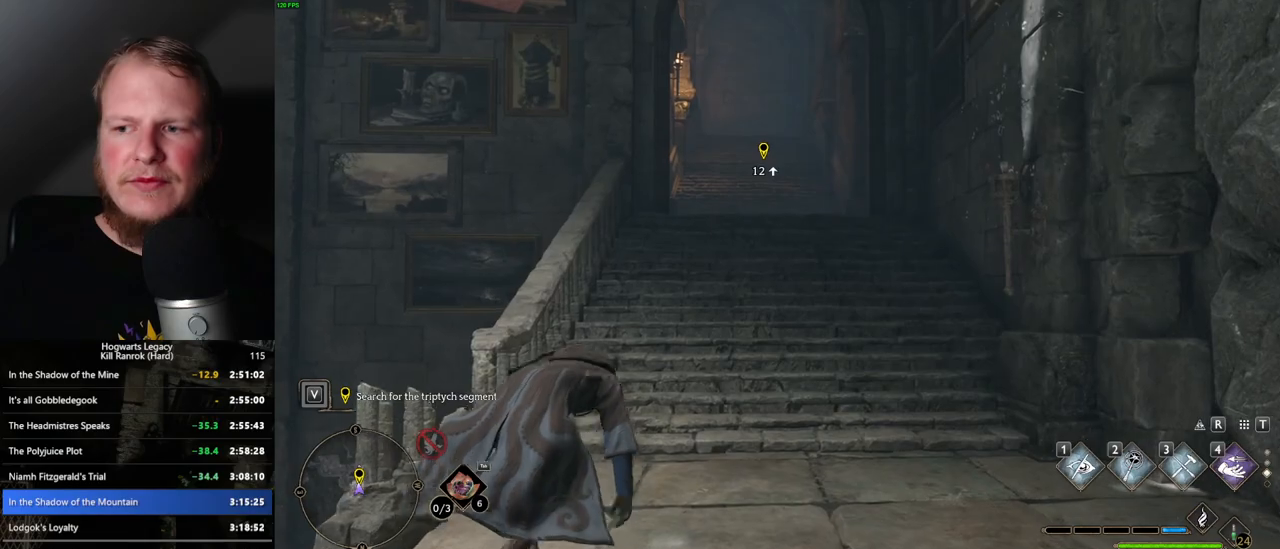
{"keys": ["space", "w"], "mouse": [], "events": []}
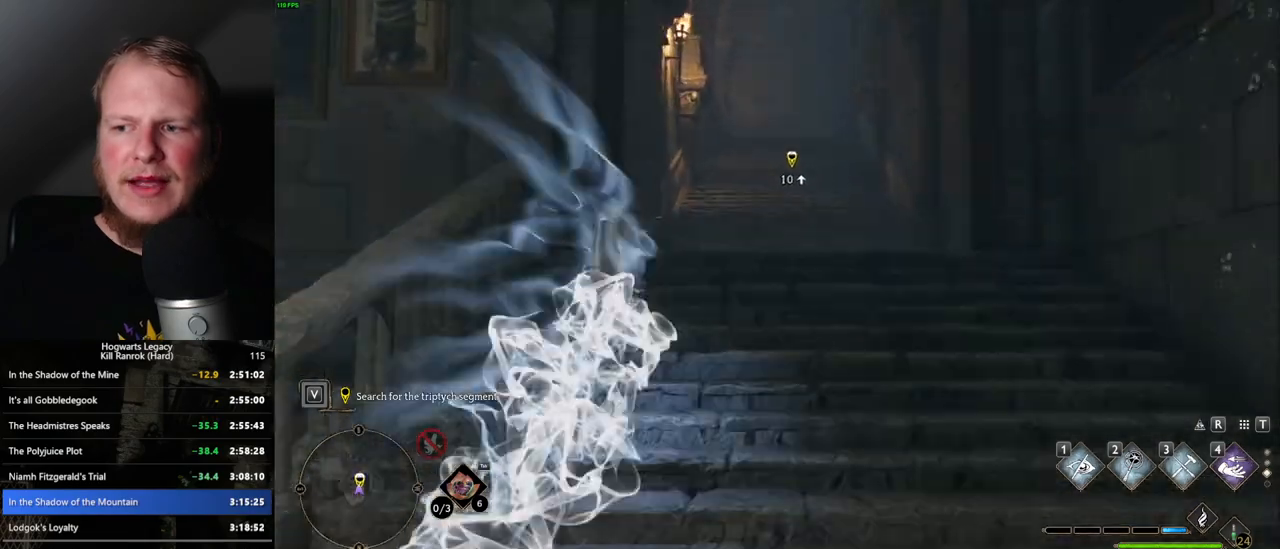
{"keys": ["w"], "mouse": [], "events": [[150, "space", "up"]]}
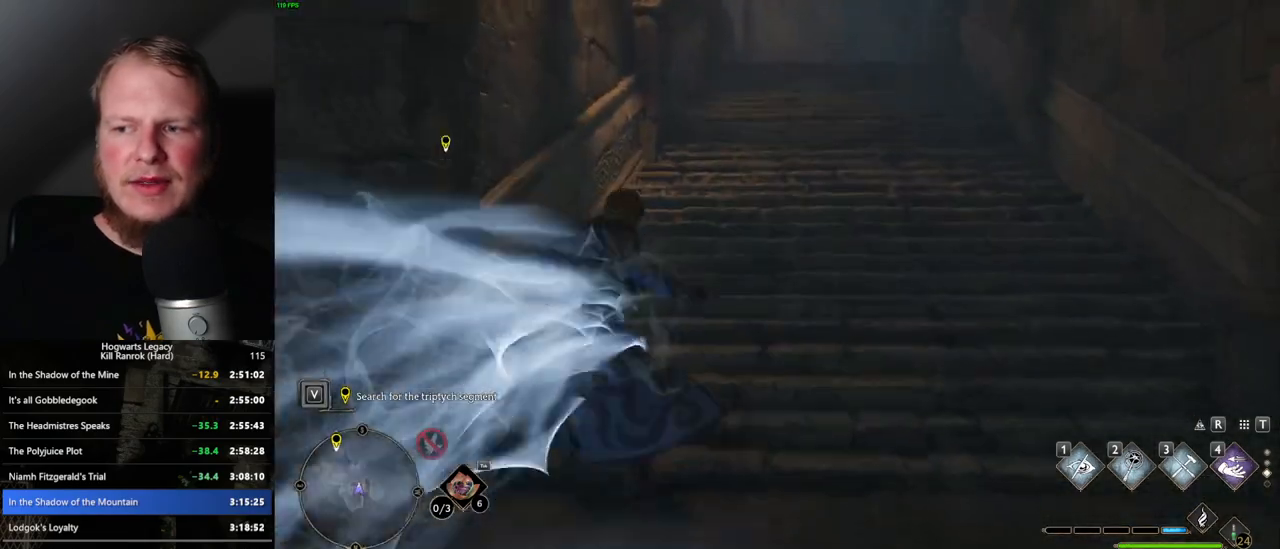
{"keys": ["space", "w"], "mouse": [], "events": [[167, "space", "down"]]}
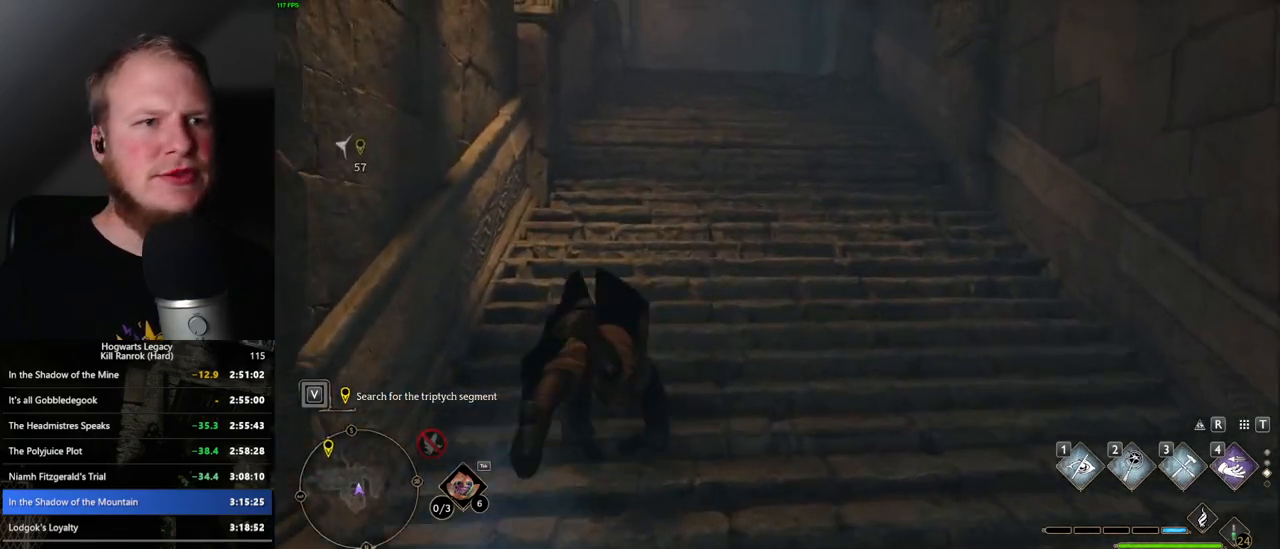
{"keys": ["w"], "mouse": [], "events": [[233, "space", "up"]]}
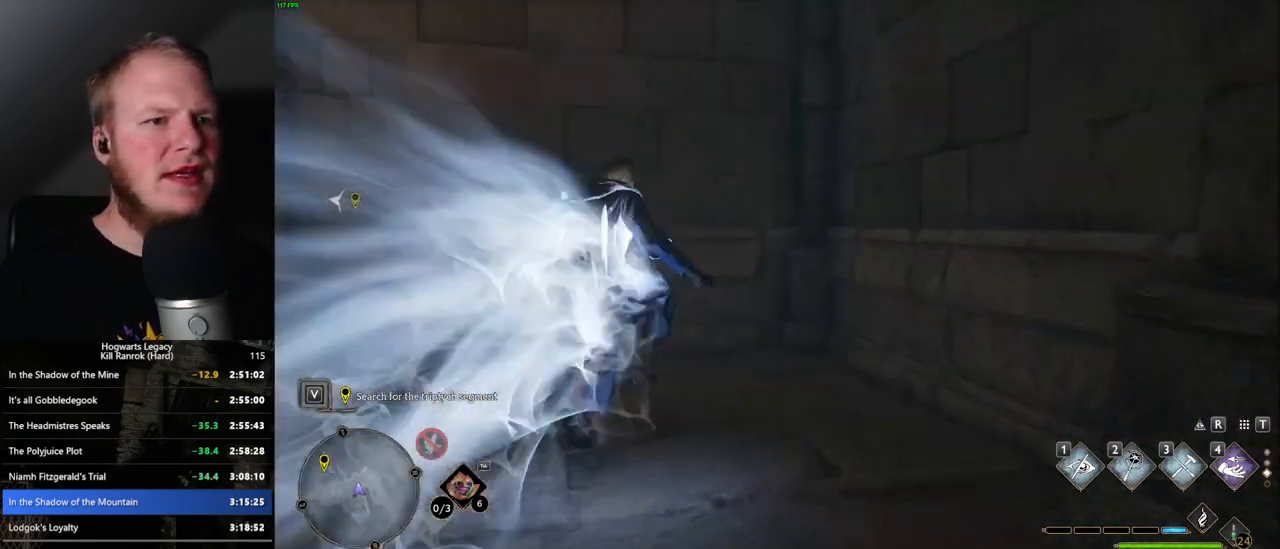
{"keys": ["space", "w"], "mouse": [], "events": [[333, "space", "down"]]}
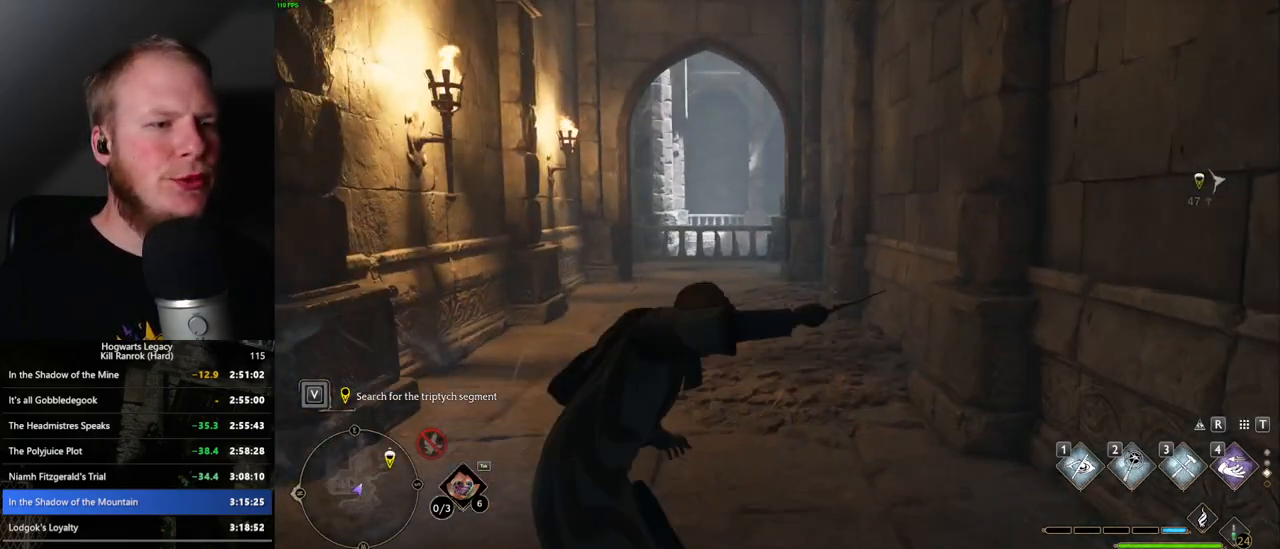
{"keys": ["w"], "mouse": [], "events": [[417, "space", "up"]]}
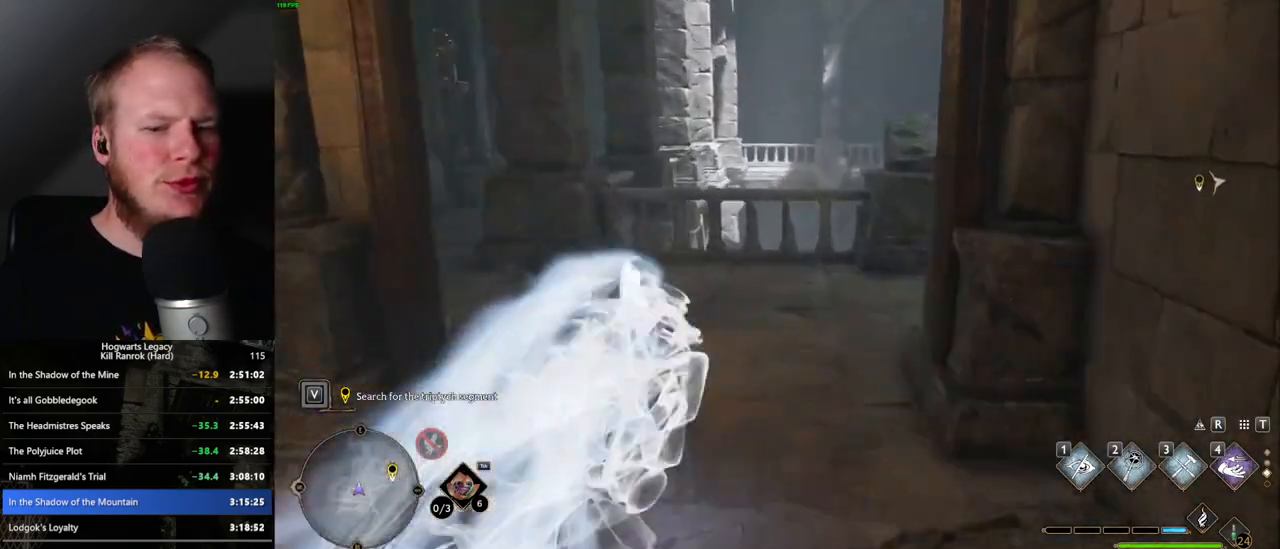
{"keys": ["space", "w"], "mouse": [], "events": [[450, "space", "down"]]}
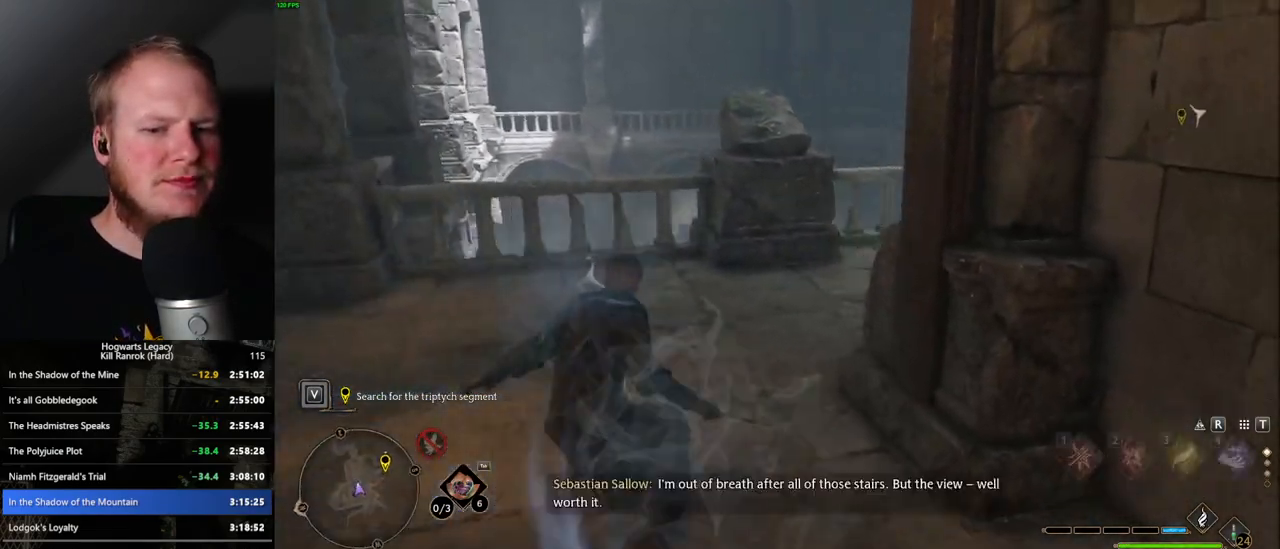
{"keys": ["space", "w"], "mouse": [], "events": []}
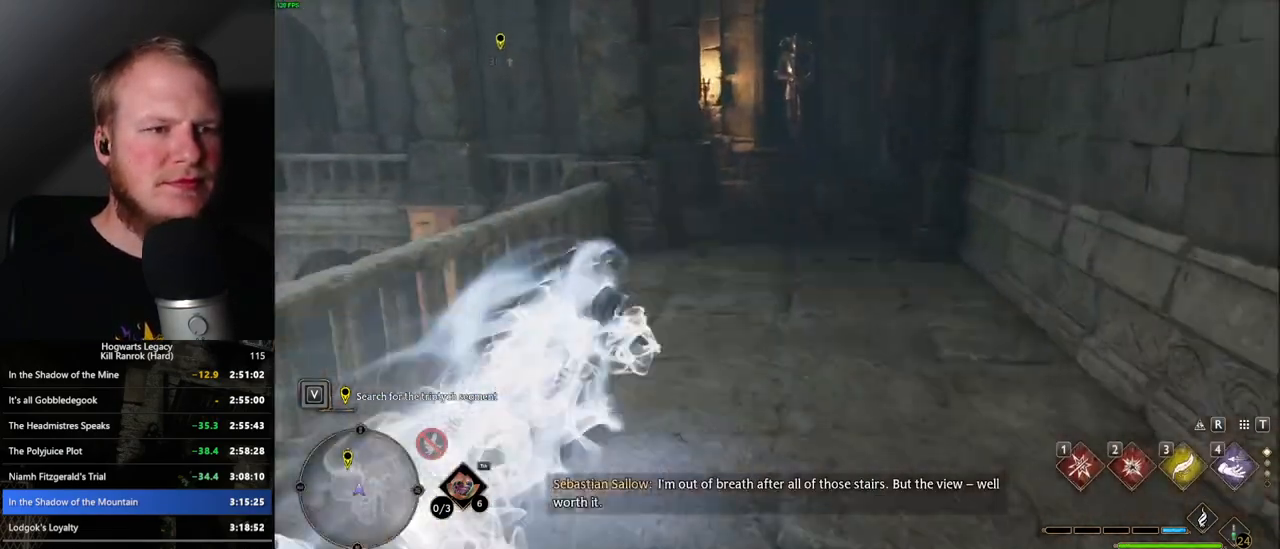
{"keys": ["space", "w"], "mouse": [], "events": [[17, "space", "up"], [450, "space", "down"]]}
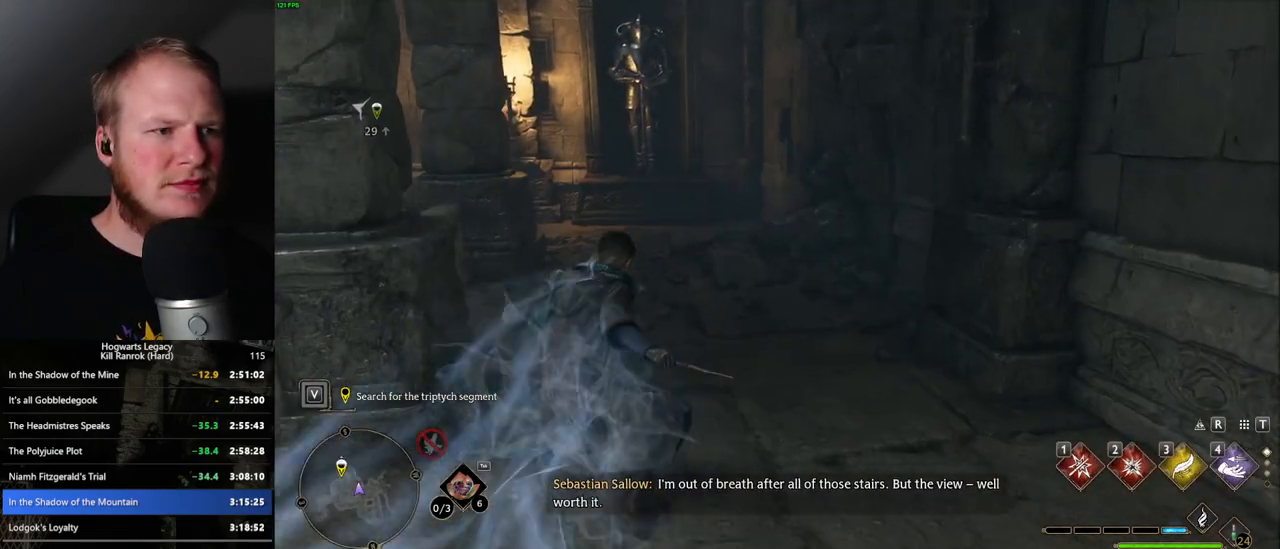
{"keys": ["space", "w"], "mouse": [], "events": []}
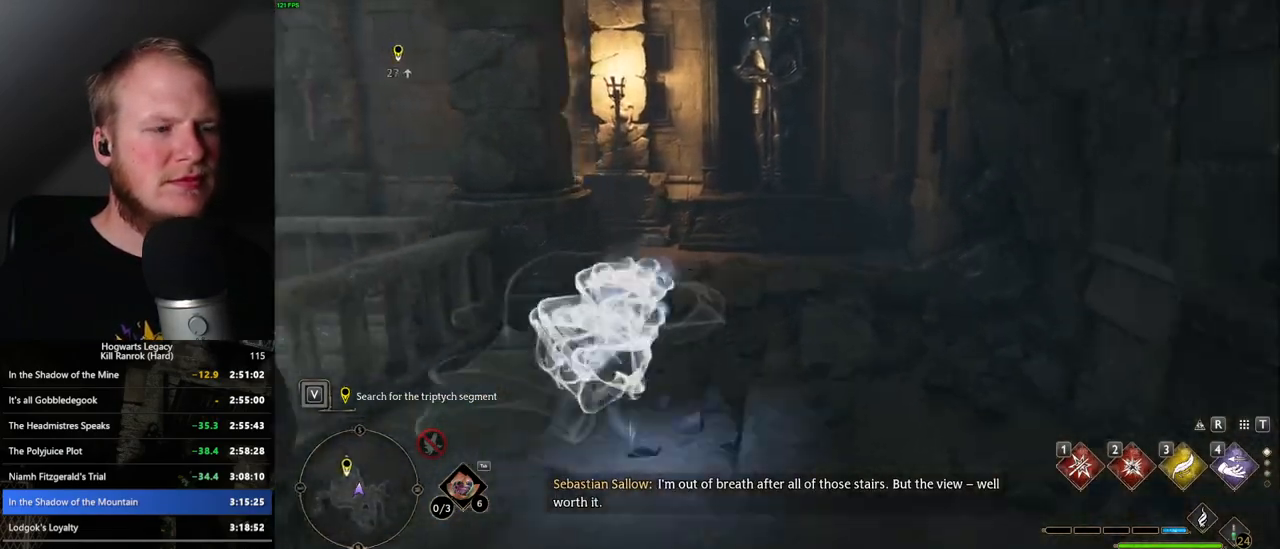
{"keys": ["w"], "mouse": [], "events": [[200, "space", "up"]]}